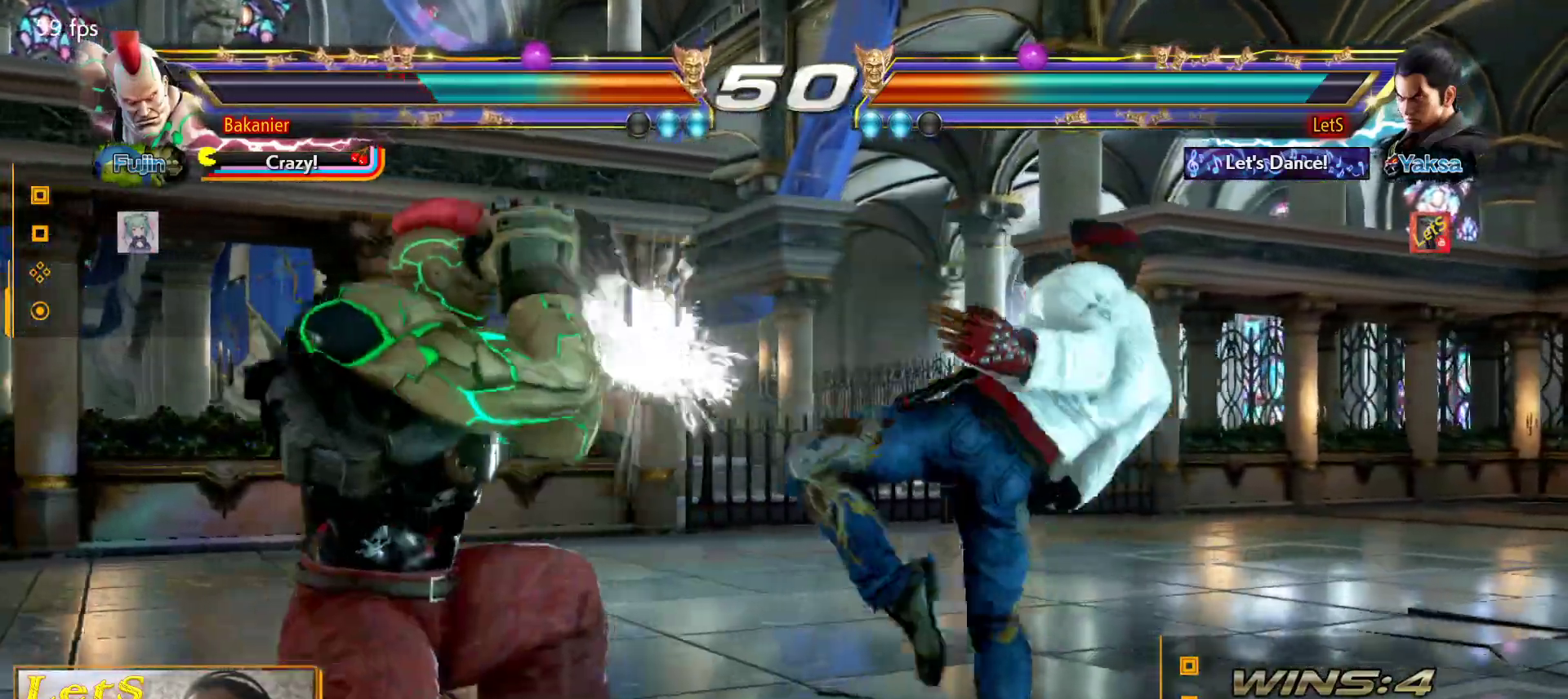
Gameplay with a controller (PlayStation layout); each line is a JSON object with the inputs held at the frame after it. "events" lists button and stick changes between this image and that frame as [ms after this image, input, new state], when the widget could be followed in between.
{"buttons": ["DPAD_LEFT"], "left_stick": "center", "right_stick": "center", "events": [[133, "DPAD_DOWN", "down"], [233, "DPAD_DOWN", "up"], [500, "DPAD_LEFT", "down"]]}
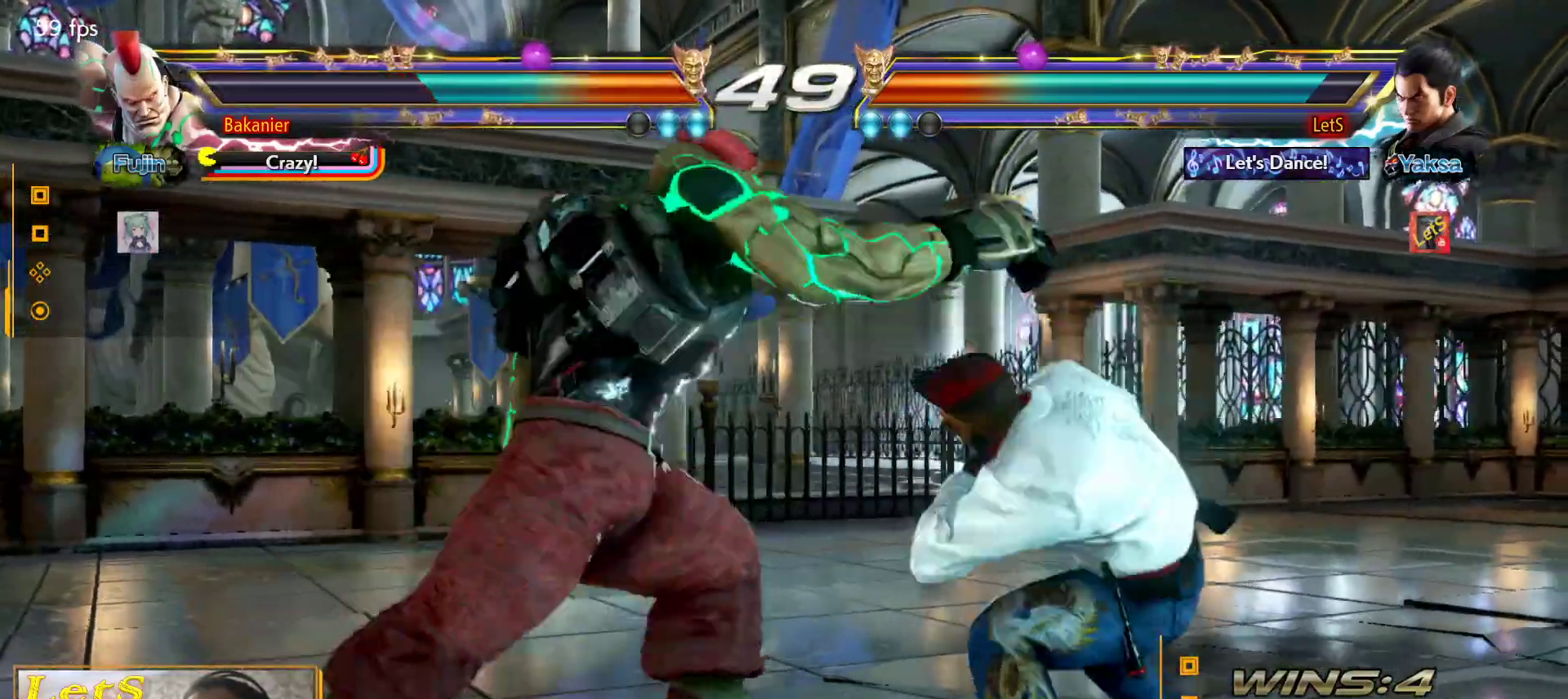
{"buttons": ["DPAD_LEFT"], "left_stick": "center", "right_stick": "center", "events": [[33, "DPAD_LEFT", "up"], [67, "DPAD_DOWN", "down"], [67, "DPAD_LEFT", "down"], [67, "TRIANGLE", "down"], [100, "DPAD_DOWN", "up"], [167, "DPAD_LEFT", "up"], [167, "TRIANGLE", "up"], [500, "DPAD_LEFT", "down"]]}
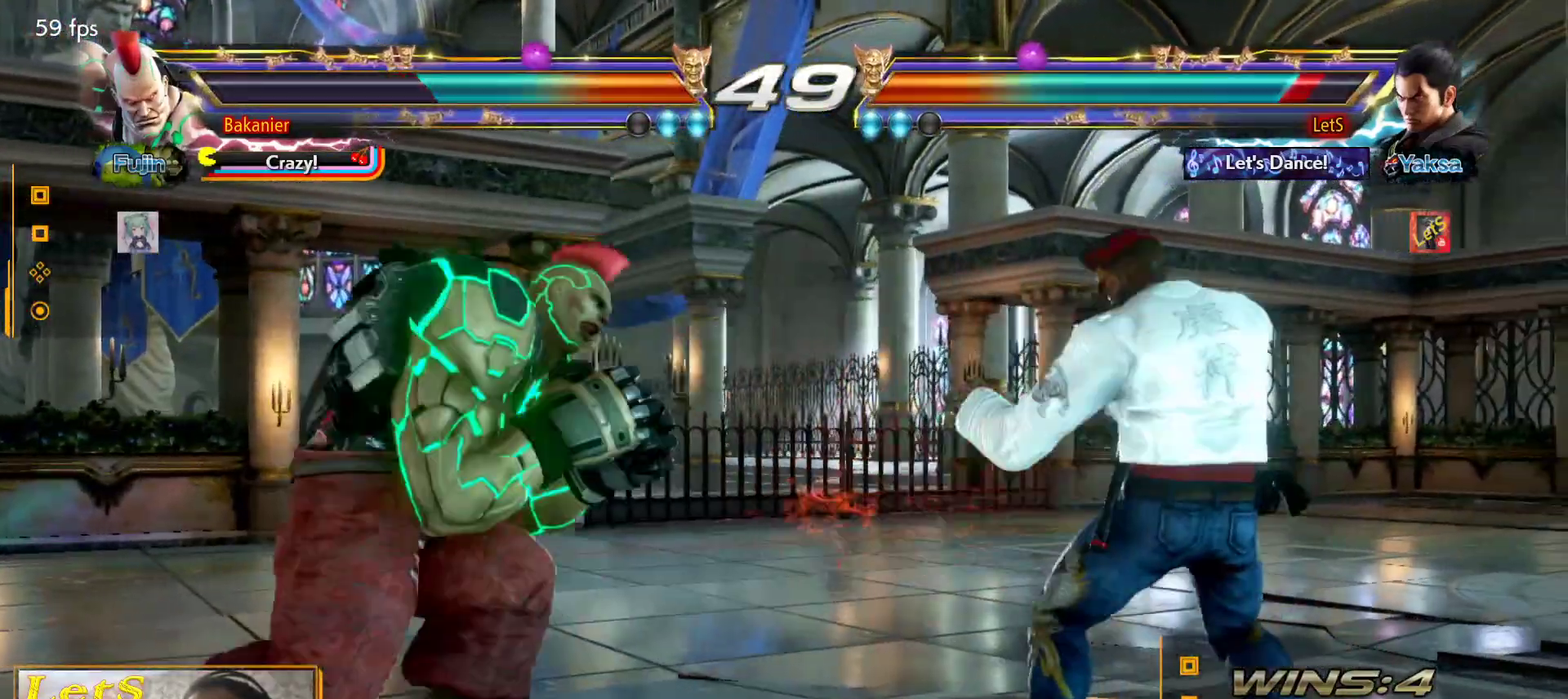
{"buttons": [], "left_stick": "center", "right_stick": "center", "events": [[33, "DPAD_DOWN", "down"], [67, "TRIANGLE", "down"], [133, "DPAD_DOWN", "up"], [167, "DPAD_LEFT", "up"], [167, "TRIANGLE", "up"]]}
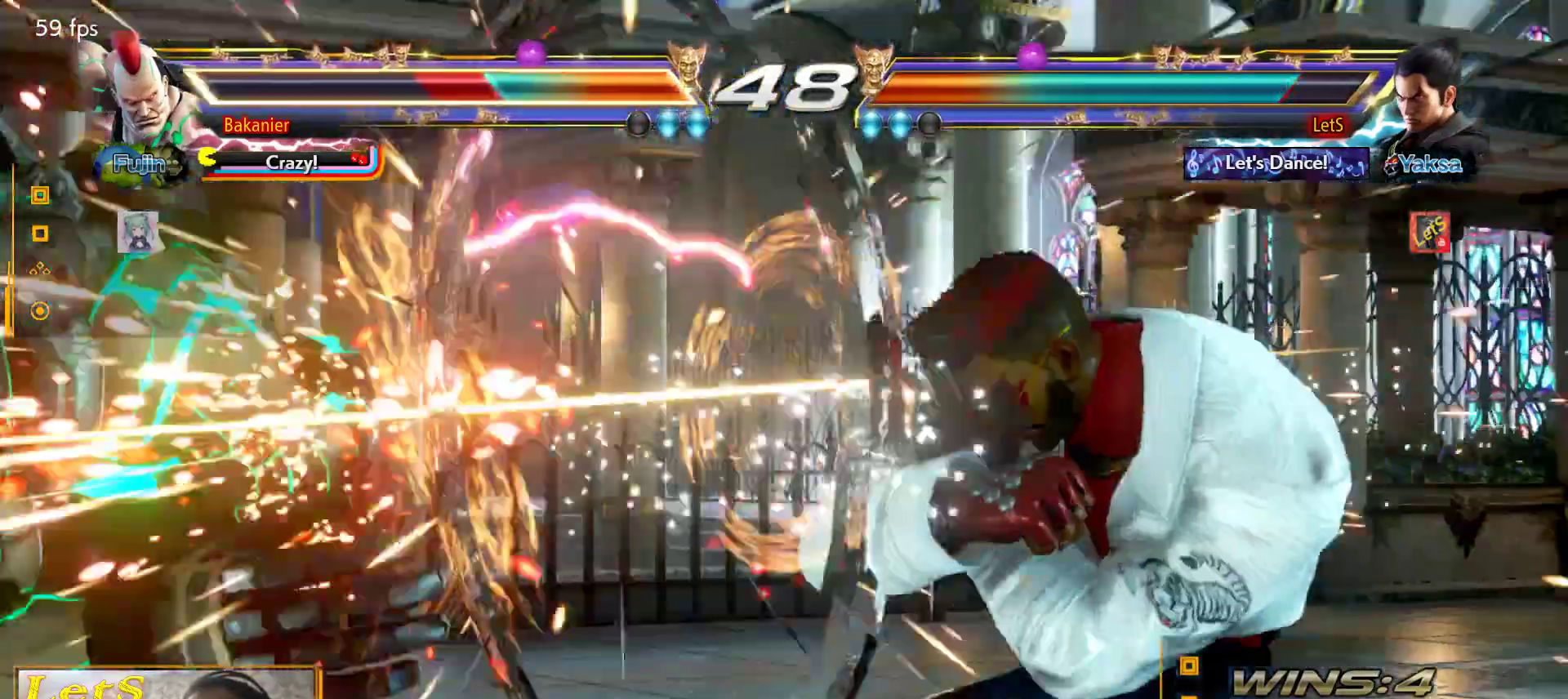
{"buttons": ["SQUARE"], "left_stick": "center", "right_stick": "center", "events": [[400, "CROSS", "down"], [467, "SQUARE", "down"], [500, "CROSS", "up"]]}
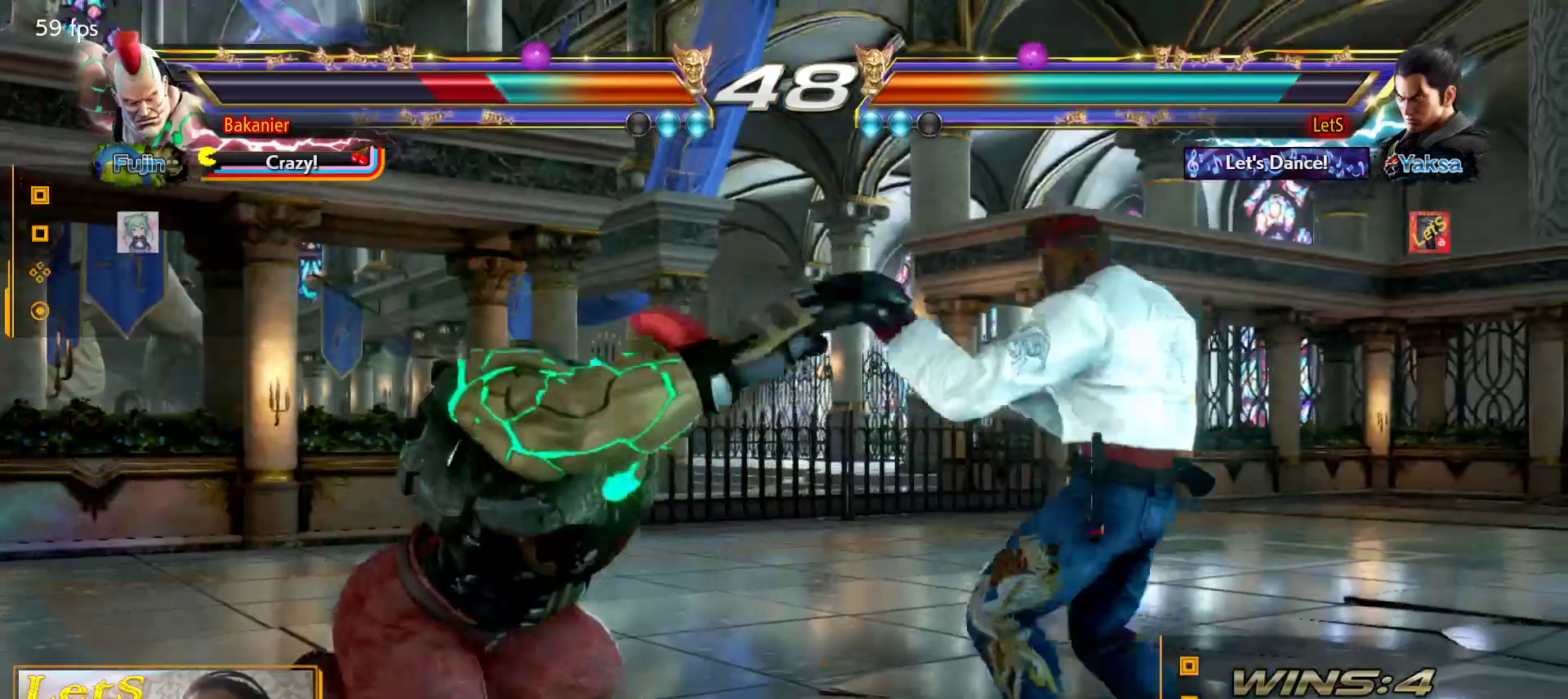
{"buttons": ["CIRCLE"], "left_stick": "center", "right_stick": "center", "events": [[133, "SQUARE", "up"], [233, "CIRCLE", "down"], [433, "CIRCLE", "up"], [500, "CIRCLE", "down"]]}
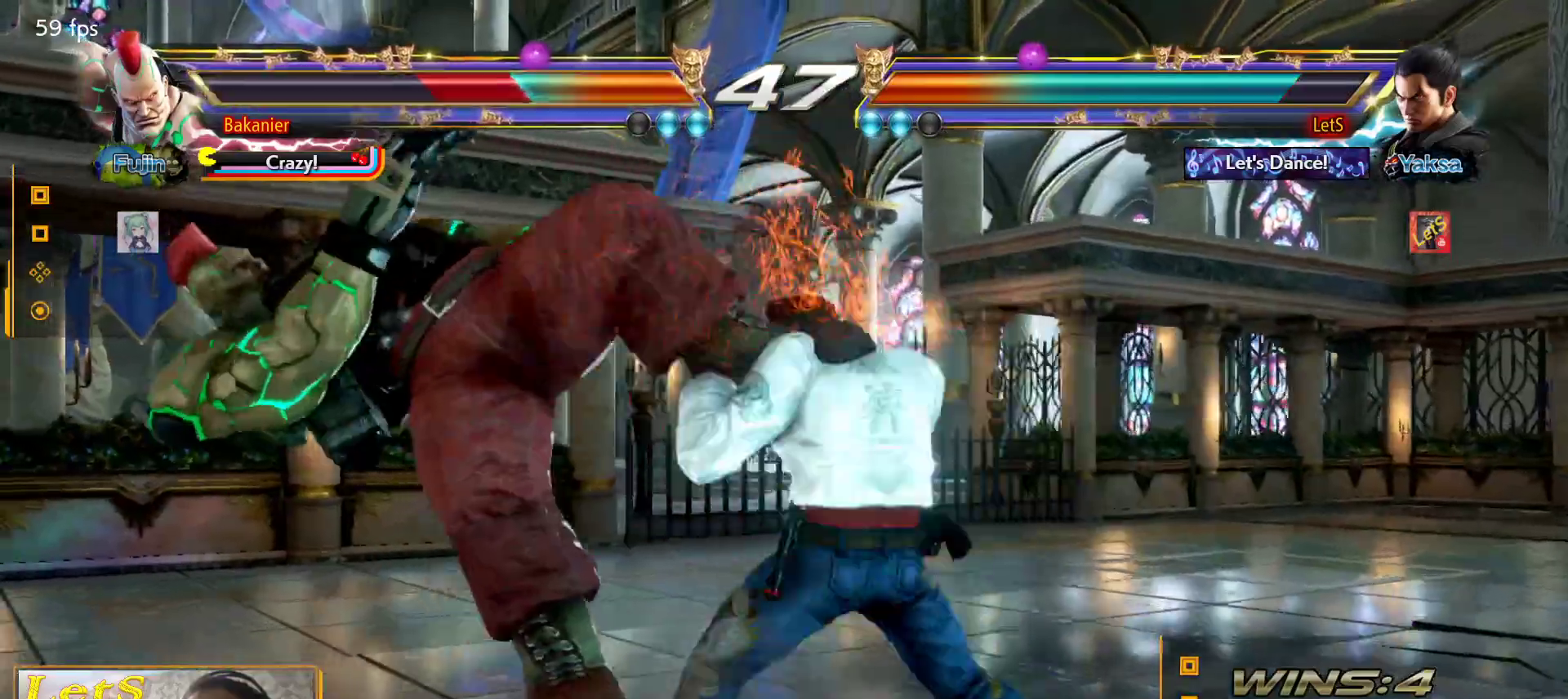
{"buttons": [], "left_stick": "center", "right_stick": "center", "events": [[67, "CIRCLE", "up"], [133, "CIRCLE", "down"], [300, "CIRCLE", "up"]]}
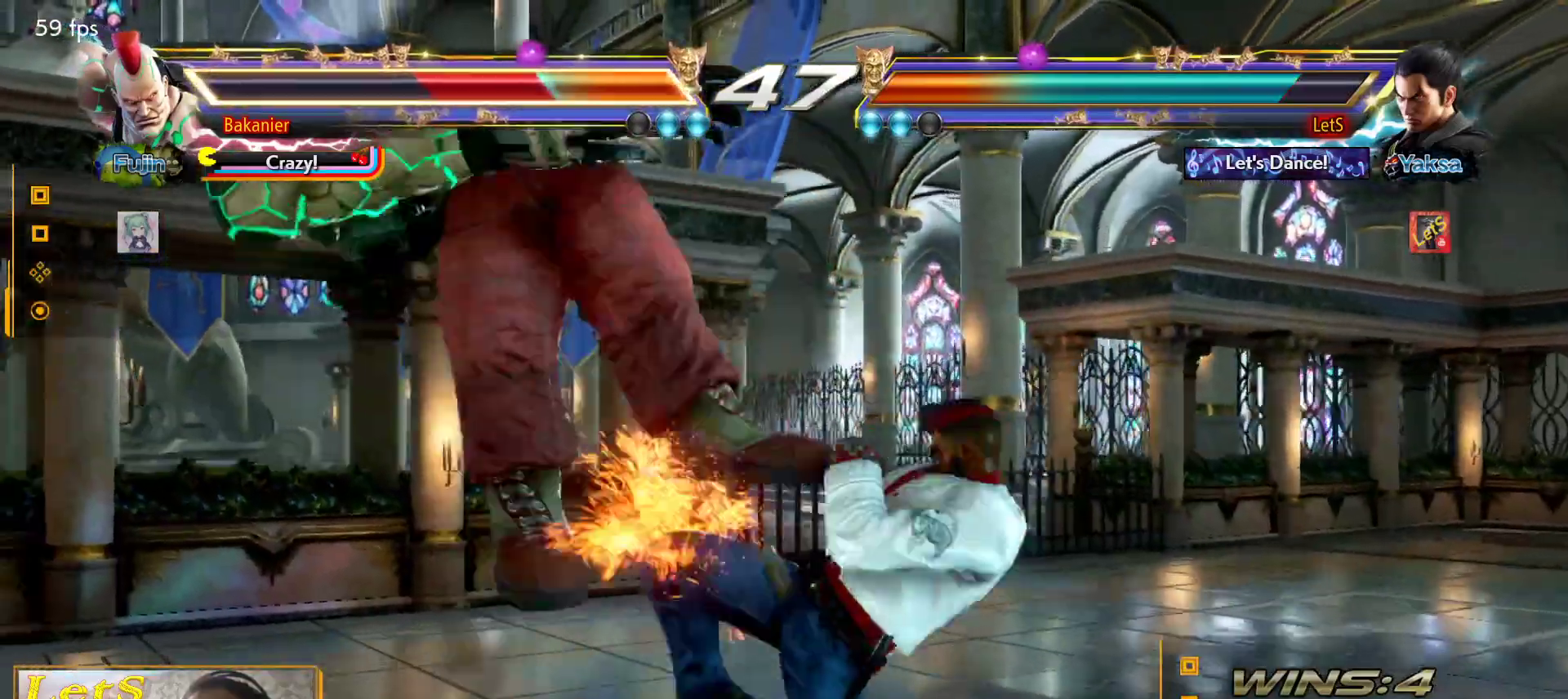
{"buttons": [], "left_stick": "center", "right_stick": "center", "events": [[67, "DPAD_LEFT", "down"], [133, "DPAD_LEFT", "up"], [200, "DPAD_LEFT", "down"], [267, "SQUARE", "down"], [300, "DPAD_LEFT", "up"], [400, "SQUARE", "up"], [400, "TRIANGLE", "down"], [467, "TRIANGLE", "up"]]}
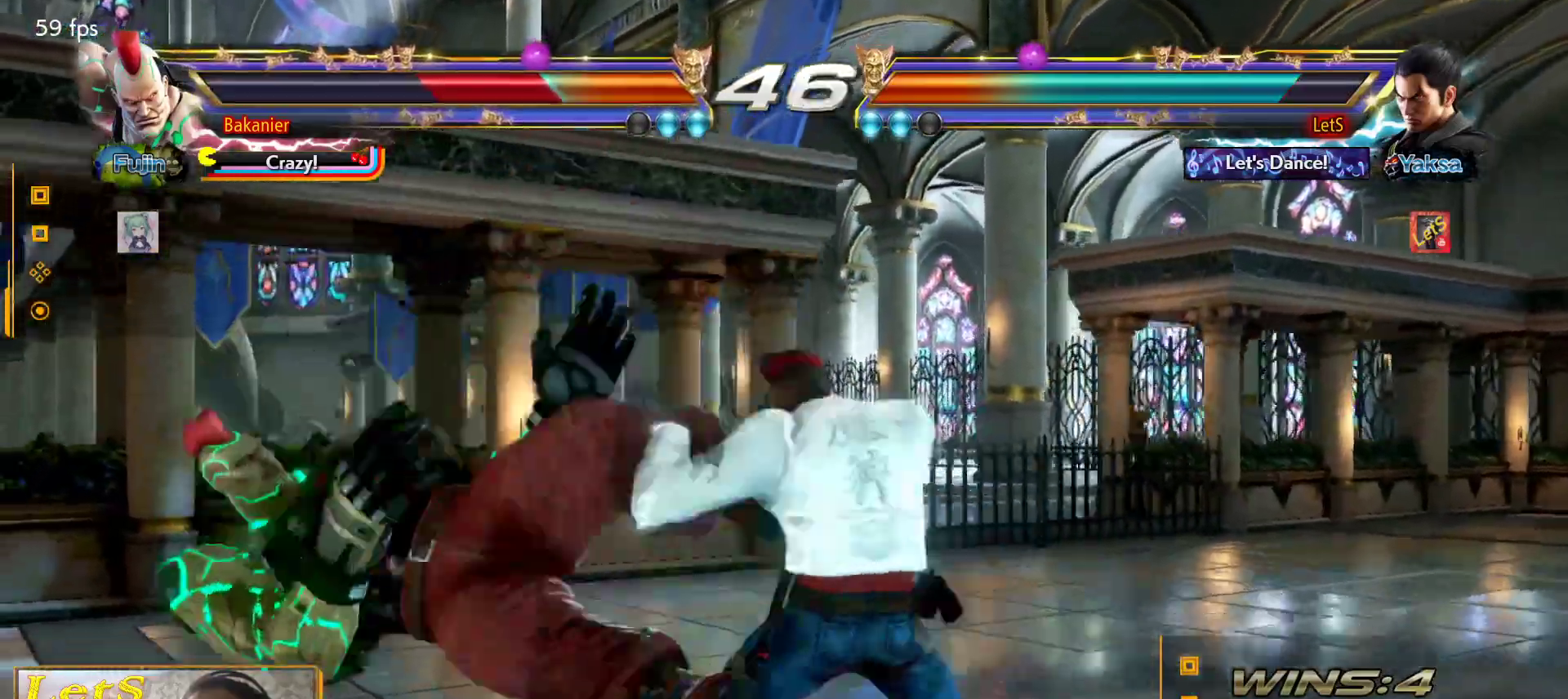
{"buttons": ["CROSS"], "left_stick": "center", "right_stick": "center", "events": [[33, "CIRCLE", "down"], [133, "CIRCLE", "up"], [233, "CIRCLE", "down"], [267, "CIRCLE", "up"], [333, "CROSS", "down"], [400, "CROSS", "up"], [467, "CROSS", "down"]]}
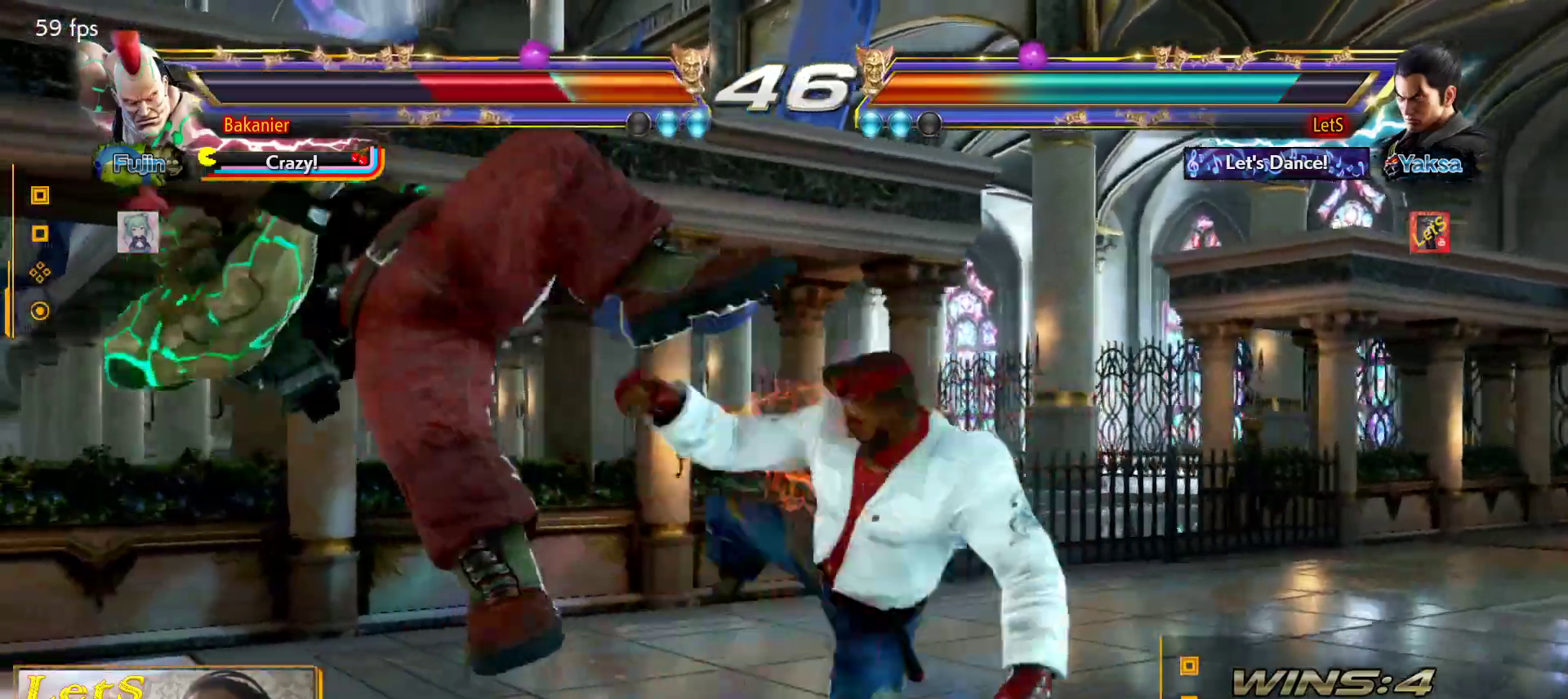
{"buttons": [], "left_stick": "center", "right_stick": "center", "events": [[67, "CROSS", "up"], [100, "CROSS", "down"], [333, "CROSS", "up"], [400, "CROSS", "down"], [467, "CROSS", "up"]]}
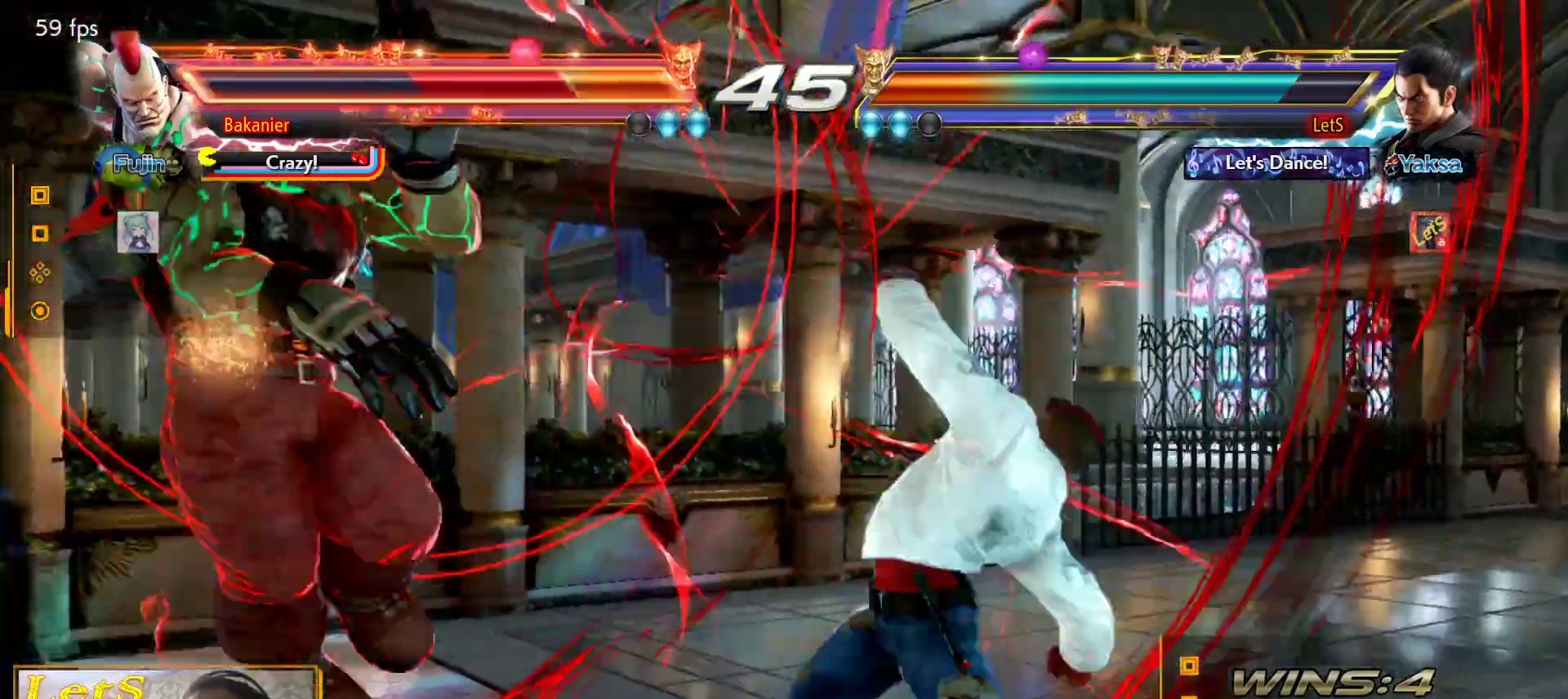
{"buttons": ["CIRCLE", "DPAD_UP", "DPAD_LEFT"], "left_stick": "center", "right_stick": "center", "events": [[33, "CROSS", "down"], [233, "CROSS", "up"], [333, "DPAD_LEFT", "down"], [333, "DPAD_UP", "down"], [433, "CIRCLE", "down"]]}
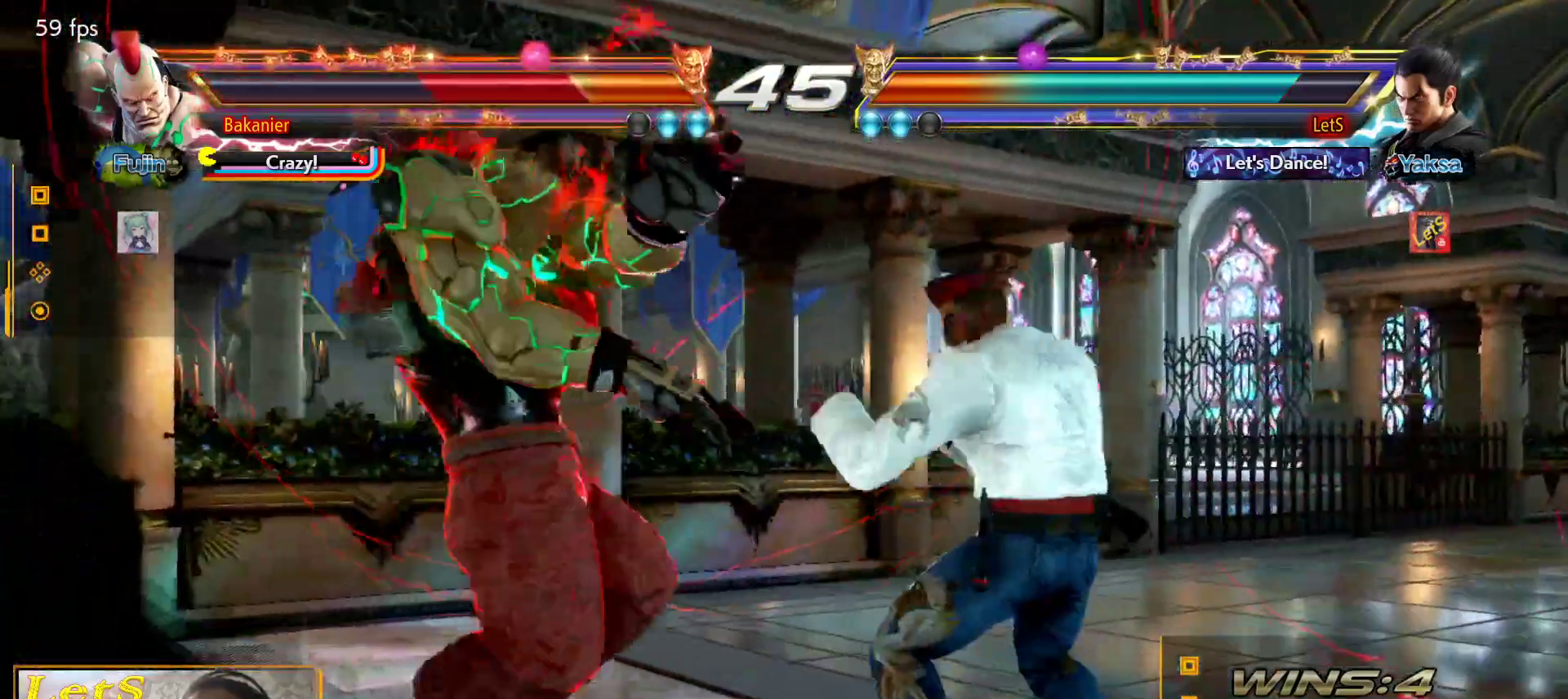
{"buttons": ["DPAD_UP", "DPAD_LEFT"], "left_stick": "center", "right_stick": "center", "events": [[33, "CIRCLE", "up"], [100, "CIRCLE", "down"], [500, "CIRCLE", "up"]]}
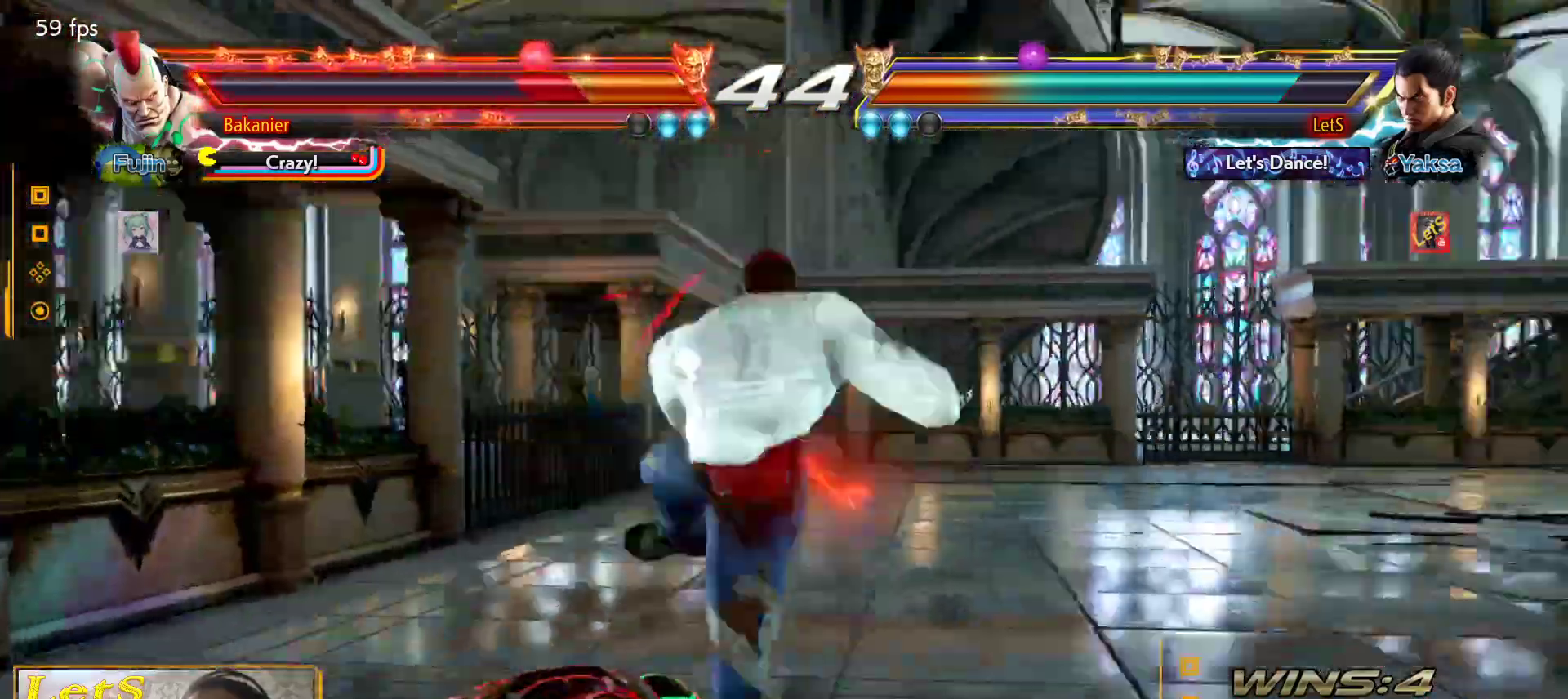
{"buttons": [], "left_stick": "center", "right_stick": "center", "events": [[67, "CIRCLE", "down"], [133, "DPAD_LEFT", "up"], [133, "DPAD_UP", "up"], [167, "CIRCLE", "up"], [233, "CIRCLE", "down"], [300, "CIRCLE", "up"], [367, "CIRCLE", "down"], [500, "CIRCLE", "up"]]}
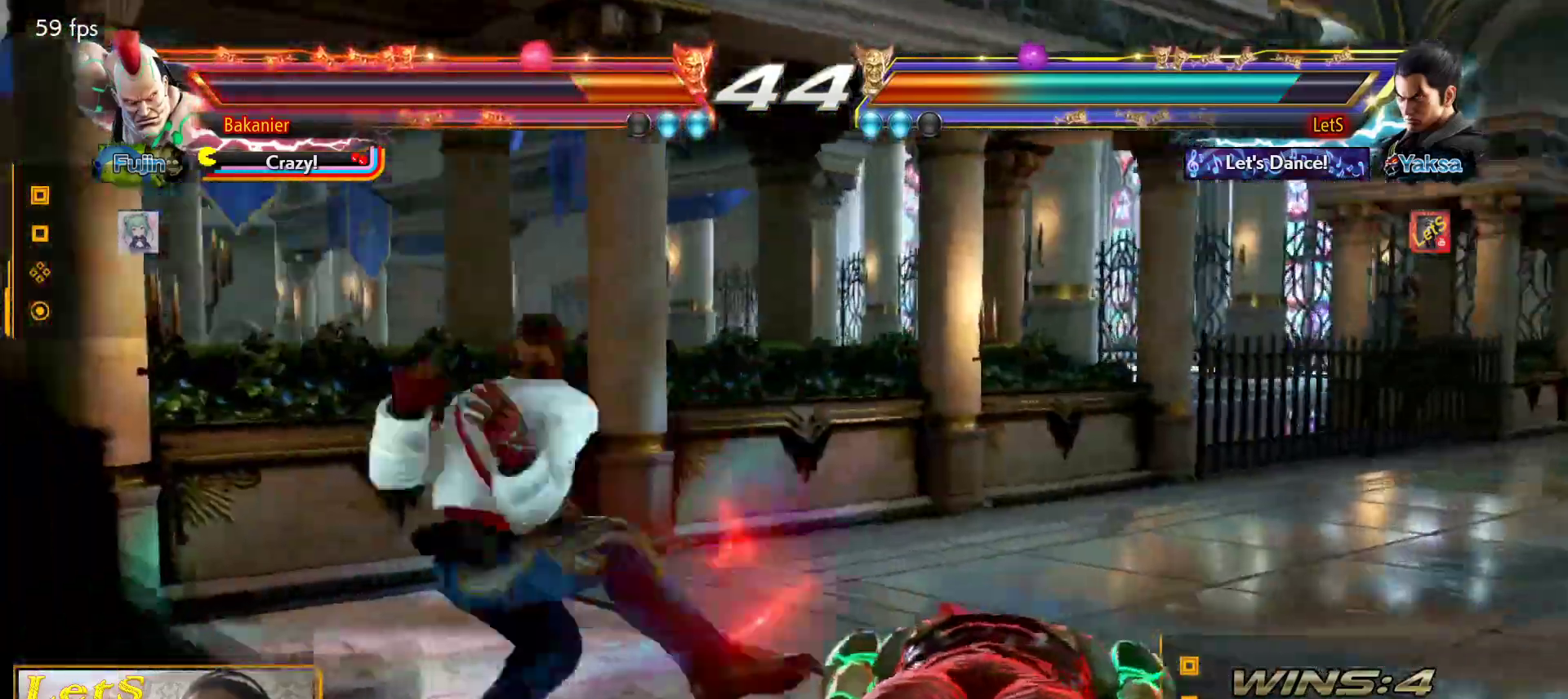
{"buttons": [], "left_stick": "center", "right_stick": "center", "events": [[33, "CIRCLE", "down"], [133, "CIRCLE", "up"], [200, "CIRCLE", "down"], [300, "CIRCLE", "up"], [367, "CIRCLE", "down"], [467, "CIRCLE", "up"]]}
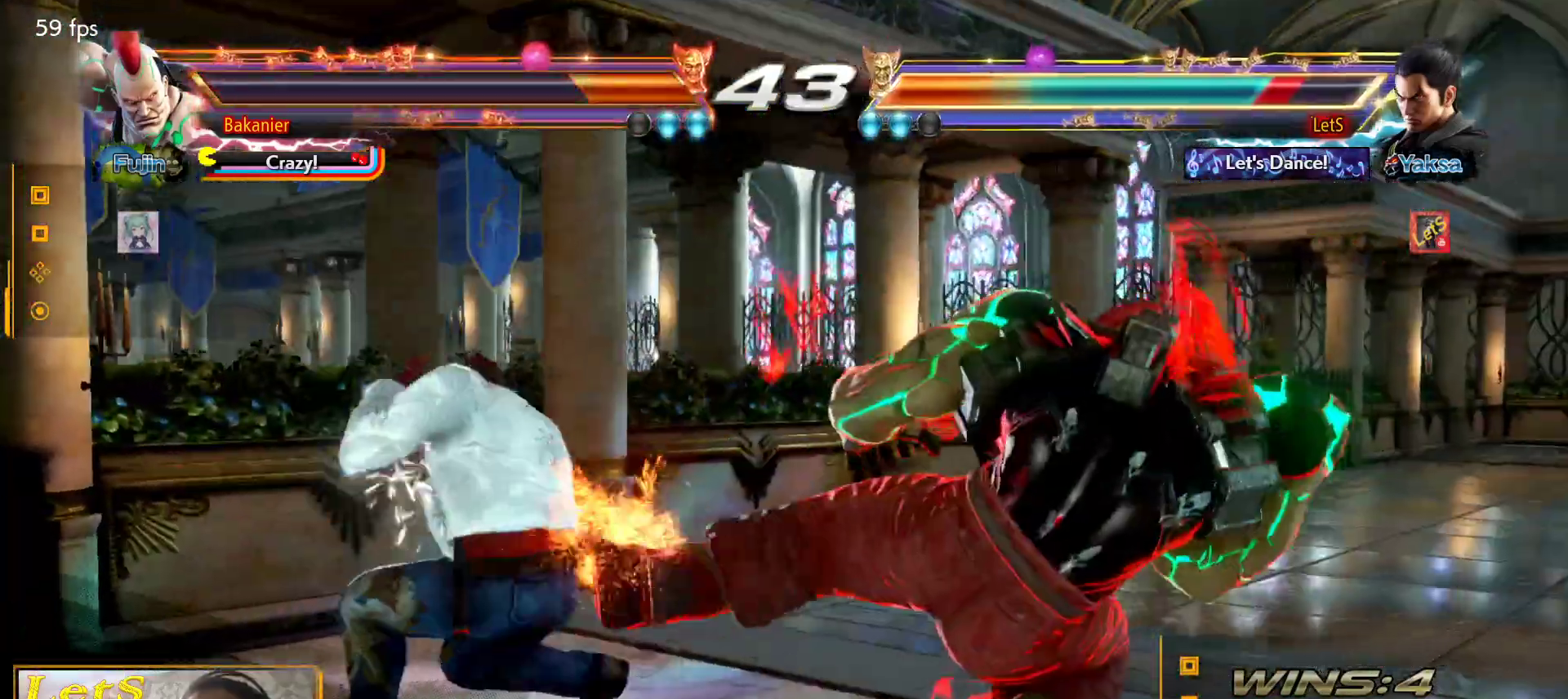
{"buttons": ["DPAD_LEFT"], "left_stick": "center", "right_stick": "center", "events": [[33, "CIRCLE", "down"], [200, "CIRCLE", "up"], [333, "DPAD_LEFT", "down"], [433, "DPAD_LEFT", "up"], [500, "DPAD_LEFT", "down"]]}
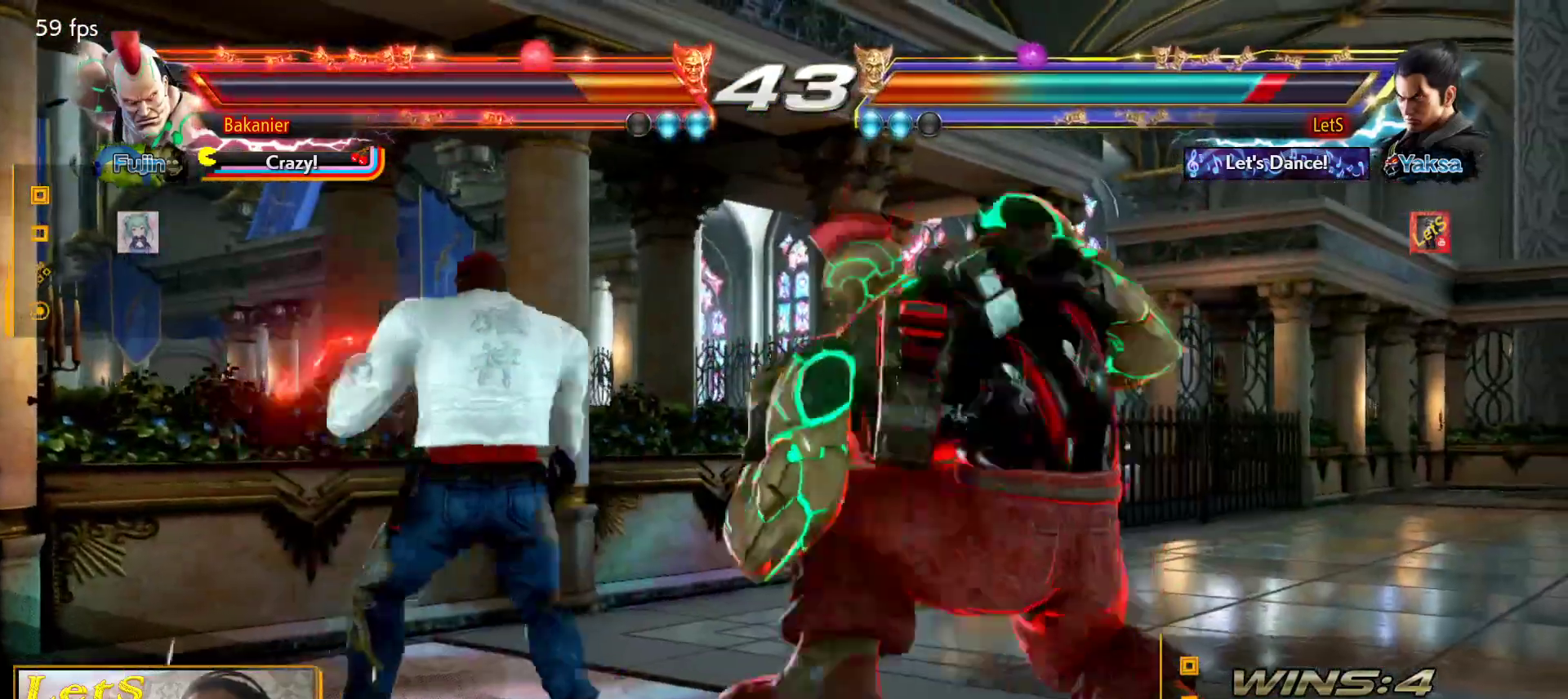
{"buttons": ["DPAD_LEFT"], "left_stick": "center", "right_stick": "center", "events": []}
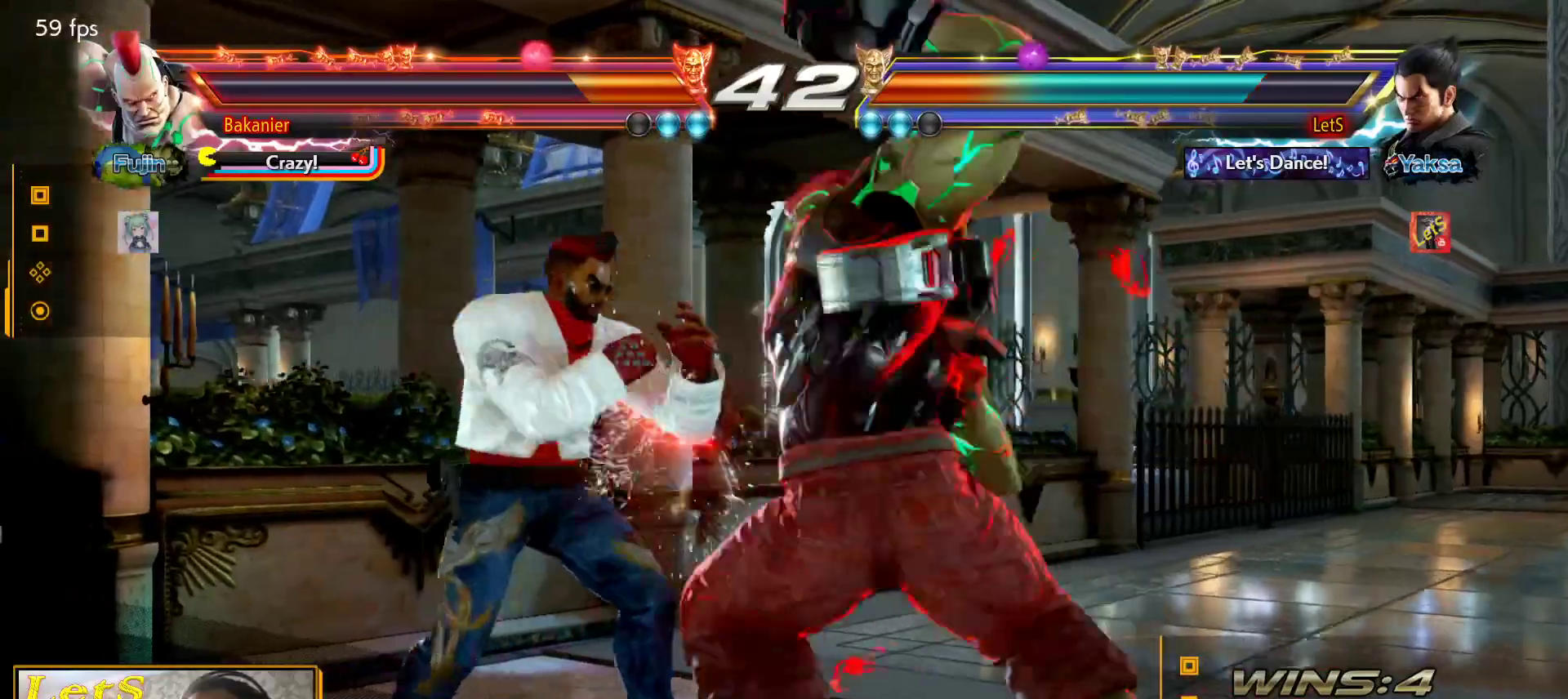
{"buttons": [], "left_stick": "center", "right_stick": "center", "events": [[367, "SQUARE", "down"], [433, "DPAD_LEFT", "up"], [500, "SQUARE", "up"]]}
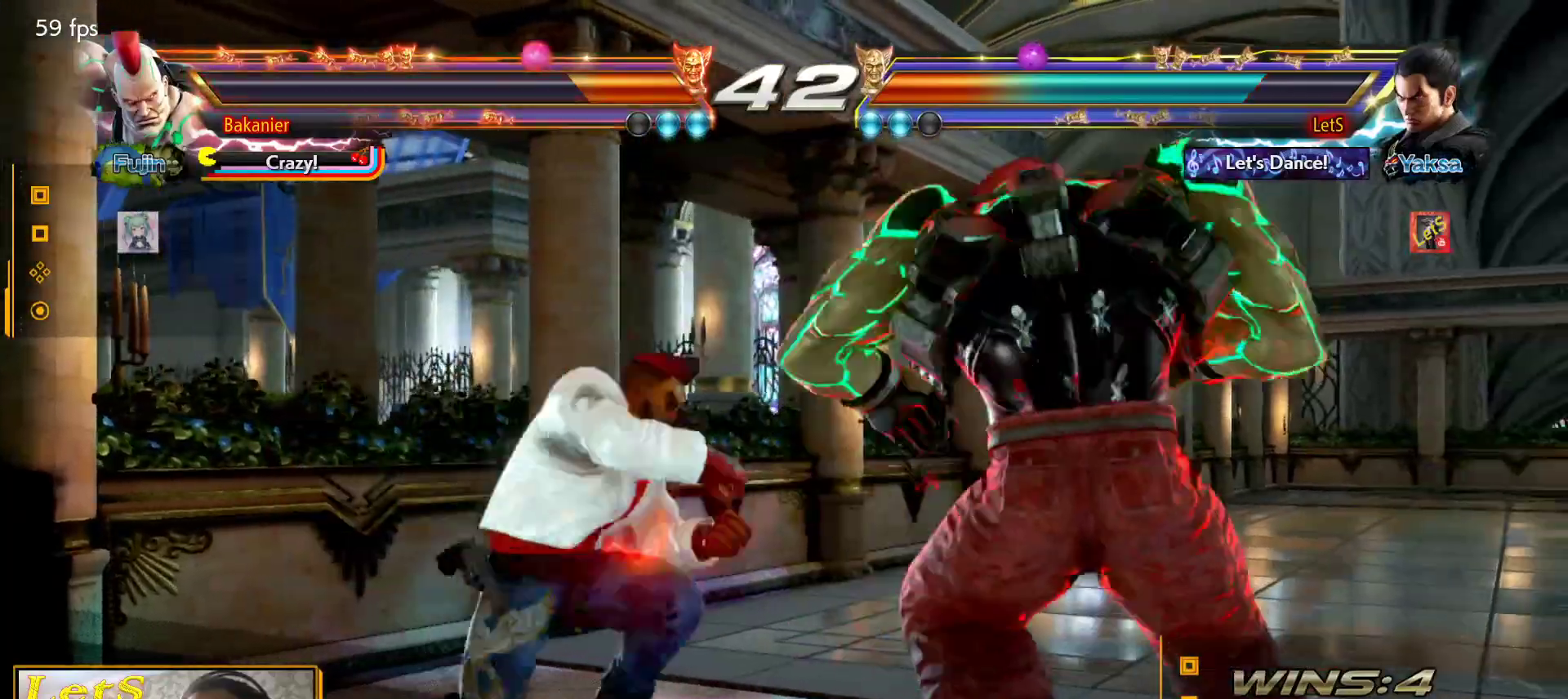
{"buttons": ["TRIANGLE"], "left_stick": "center", "right_stick": "center", "events": [[33, "TRIANGLE", "down"], [133, "TRIANGLE", "up"], [167, "TRIANGLE", "down"], [267, "TRIANGLE", "up"], [333, "TRIANGLE", "down"], [400, "TRIANGLE", "up"], [433, "TRIANGLE", "down"]]}
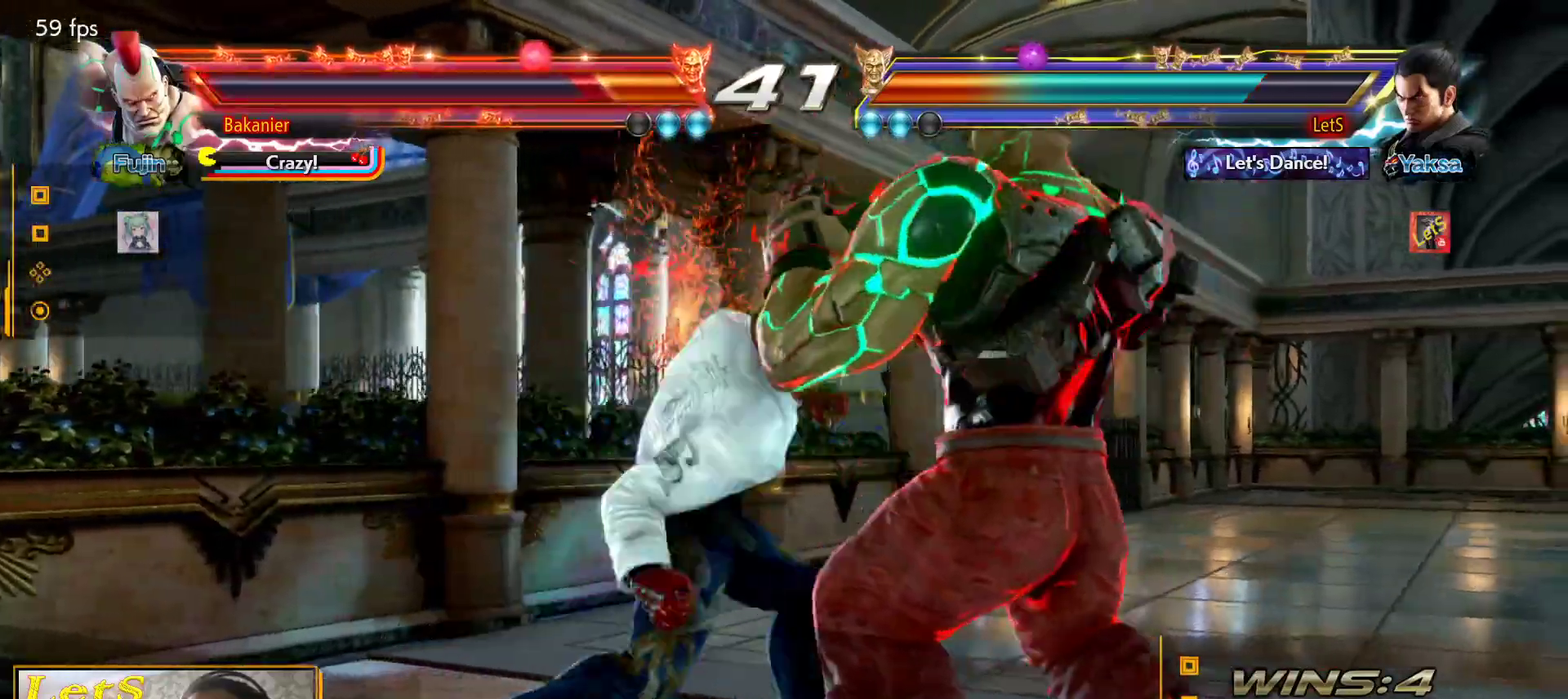
{"buttons": ["SQUARE", "DPAD_DOWN", "DPAD_RIGHT"], "left_stick": "center", "right_stick": "center", "events": [[67, "TRIANGLE", "up"], [400, "DPAD_DOWN", "down"], [400, "DPAD_RIGHT", "down"], [433, "SQUARE", "down"]]}
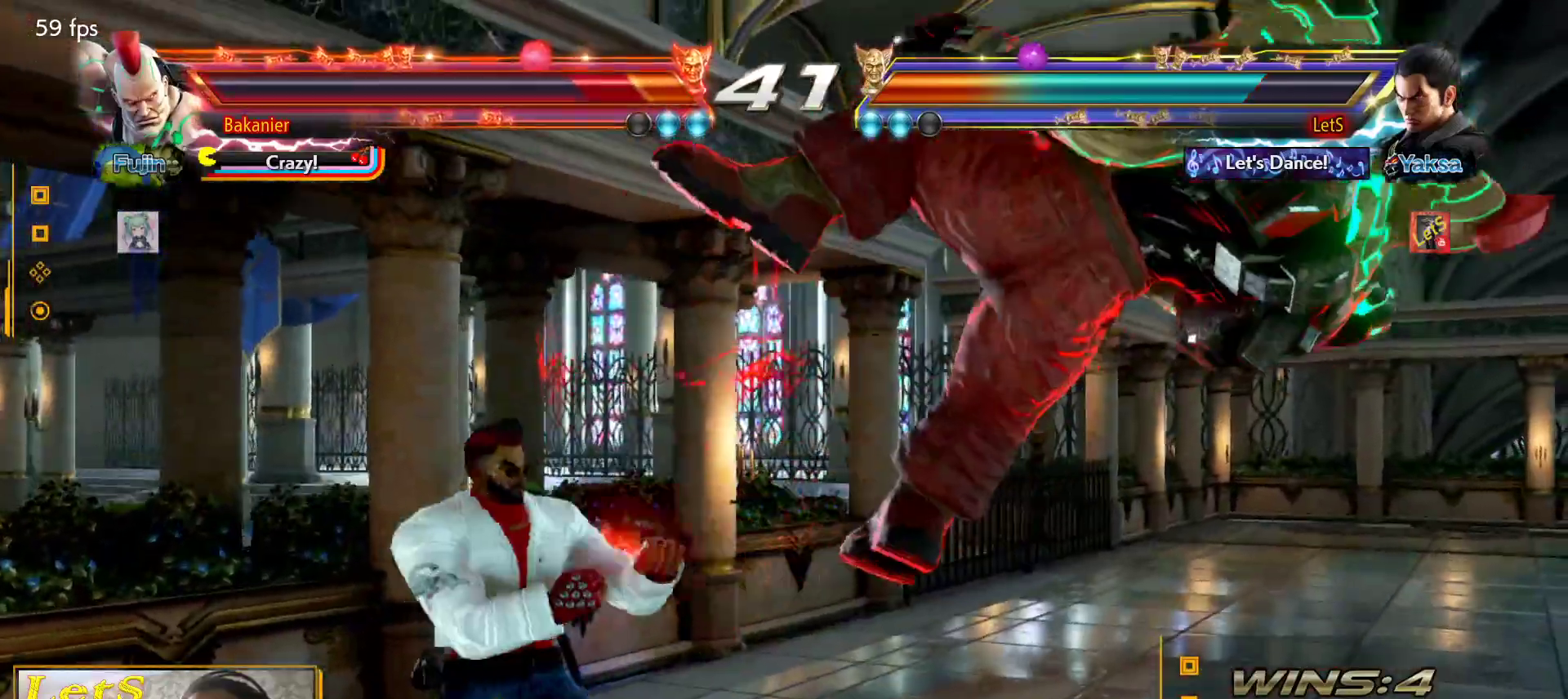
{"buttons": ["CIRCLE"], "left_stick": "center", "right_stick": "center", "events": [[33, "DPAD_DOWN", "up"], [33, "SQUARE", "up"], [67, "DPAD_RIGHT", "up"], [133, "CIRCLE", "down"], [300, "CIRCLE", "up"], [400, "CIRCLE", "down"], [433, "CIRCLE", "up"], [500, "CIRCLE", "down"]]}
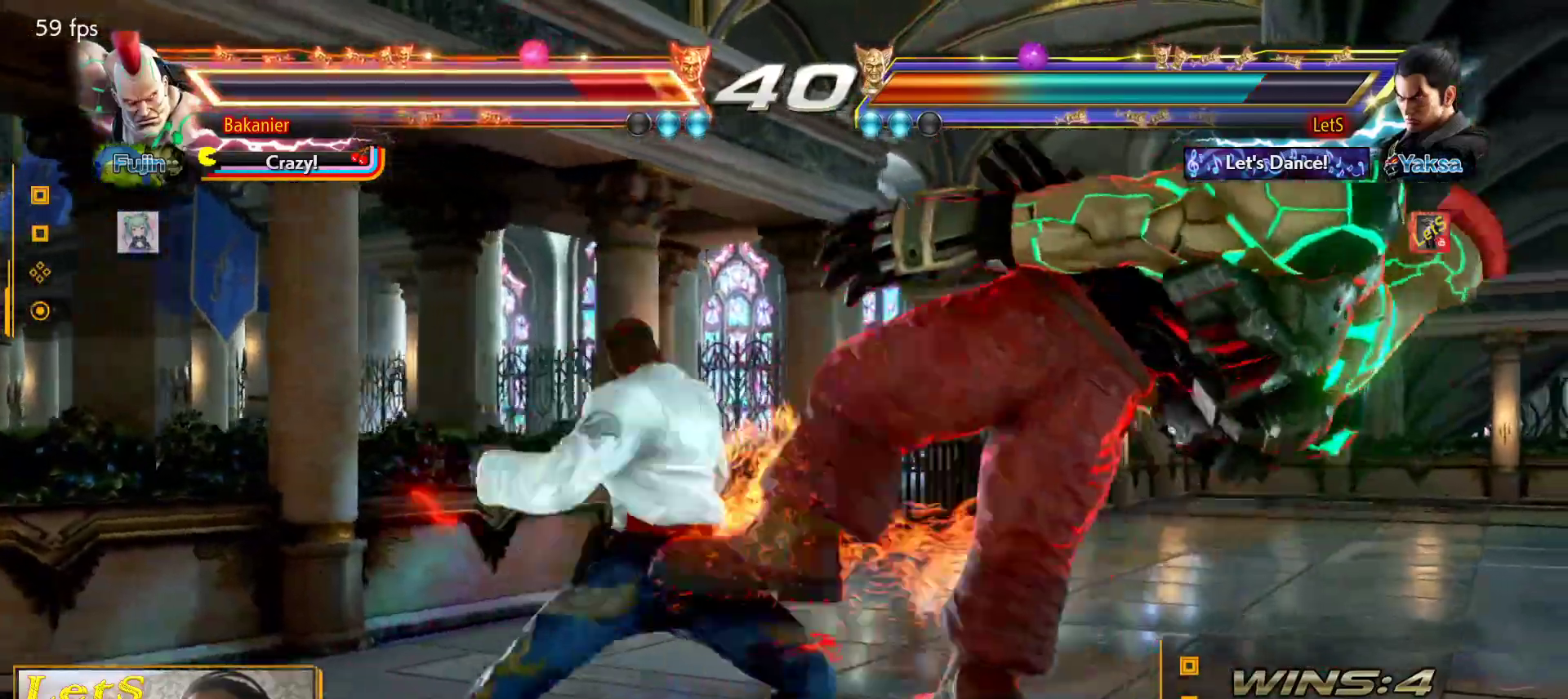
{"buttons": [], "left_stick": "center", "right_stick": "center", "events": [[133, "CIRCLE", "up"], [433, "DPAD_RIGHT", "down"], [500, "DPAD_RIGHT", "up"]]}
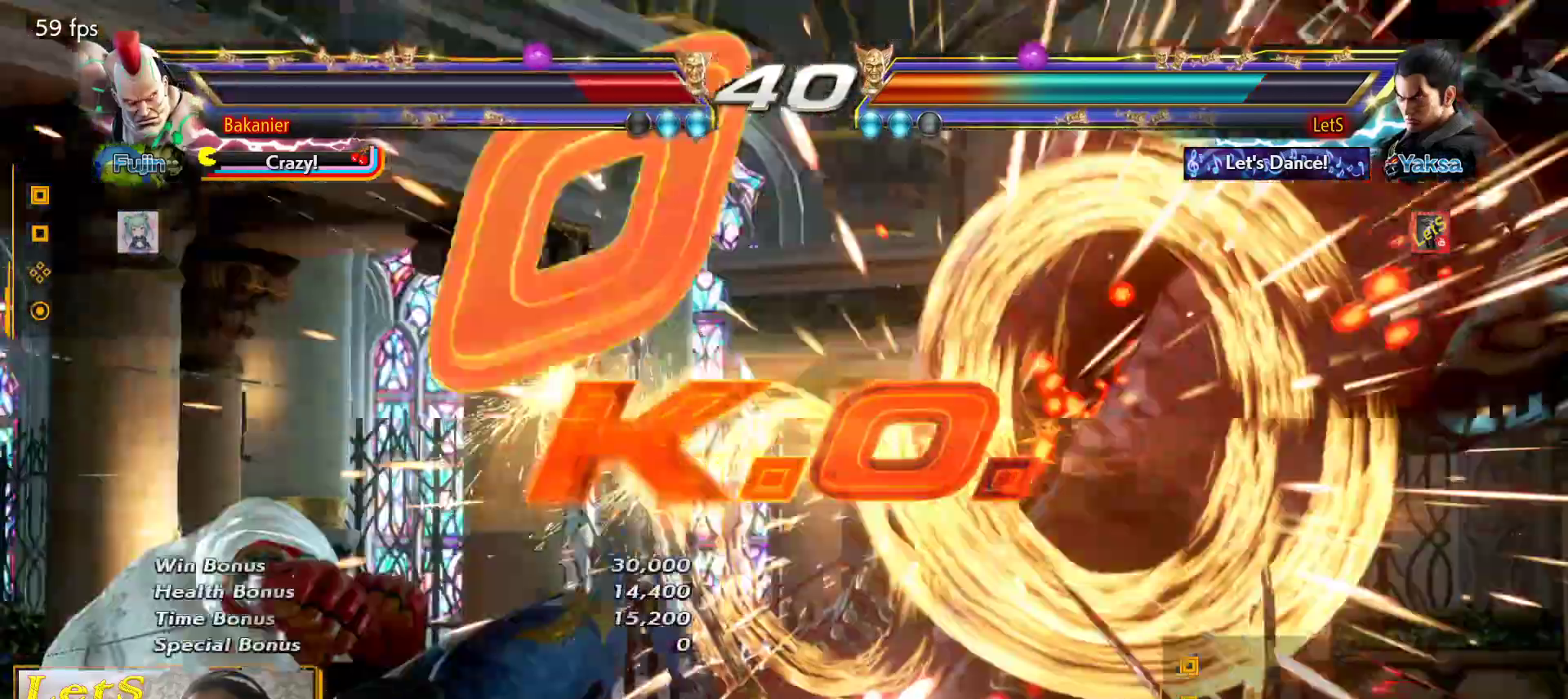
{"buttons": [], "left_stick": "center", "right_stick": "center", "events": [[67, "DPAD_RIGHT", "down"], [200, "DPAD_RIGHT", "up"]]}
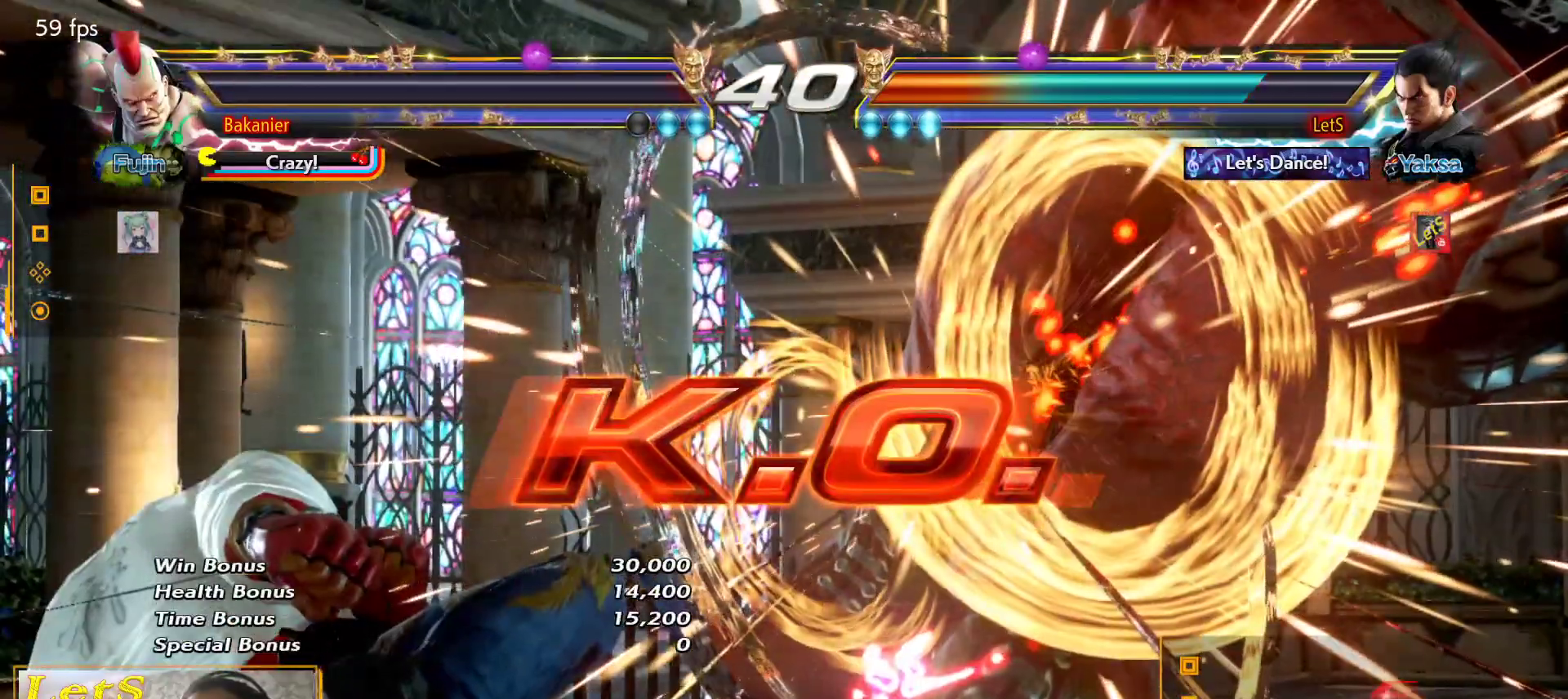
{"buttons": [], "left_stick": "center", "right_stick": "center", "events": []}
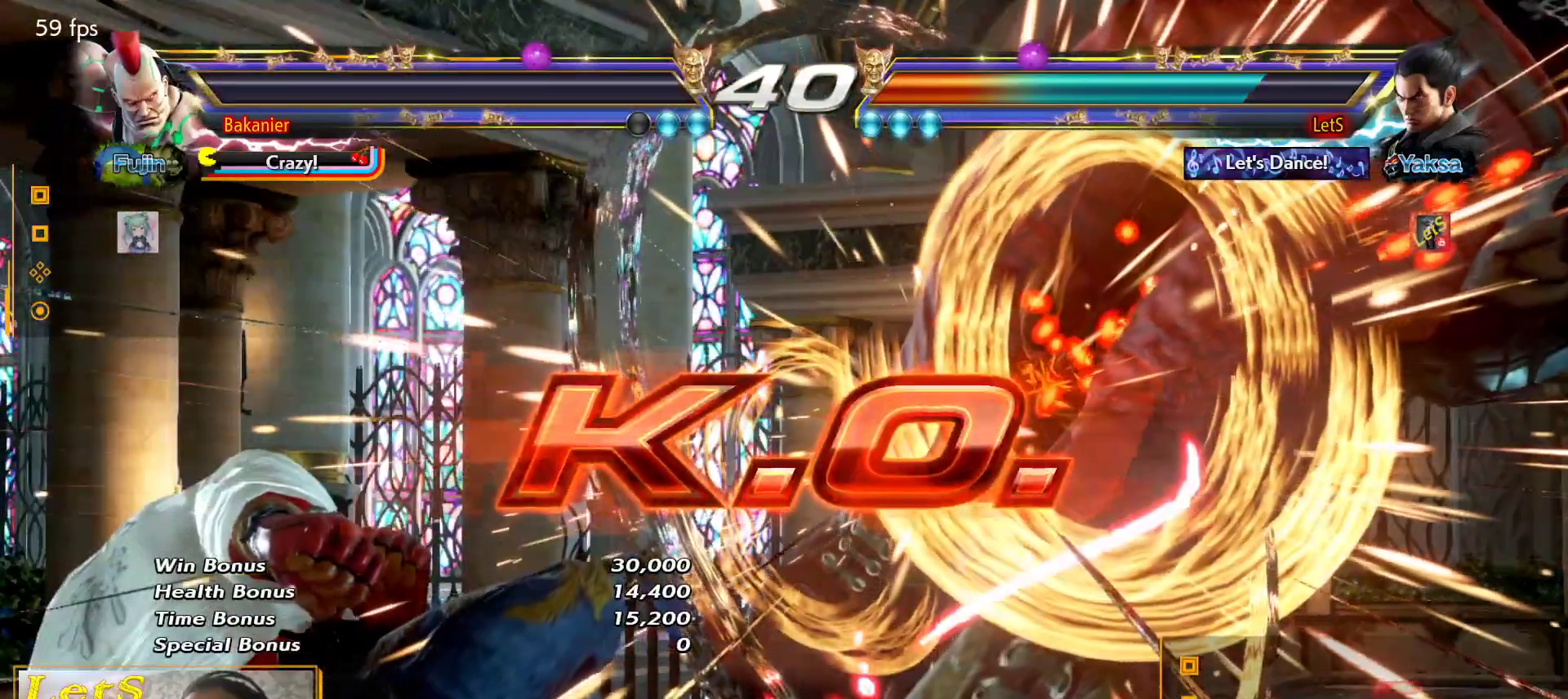
{"buttons": [], "left_stick": "center", "right_stick": "center", "events": [[367, "DPAD_RIGHT", "down"], [467, "DPAD_RIGHT", "up"]]}
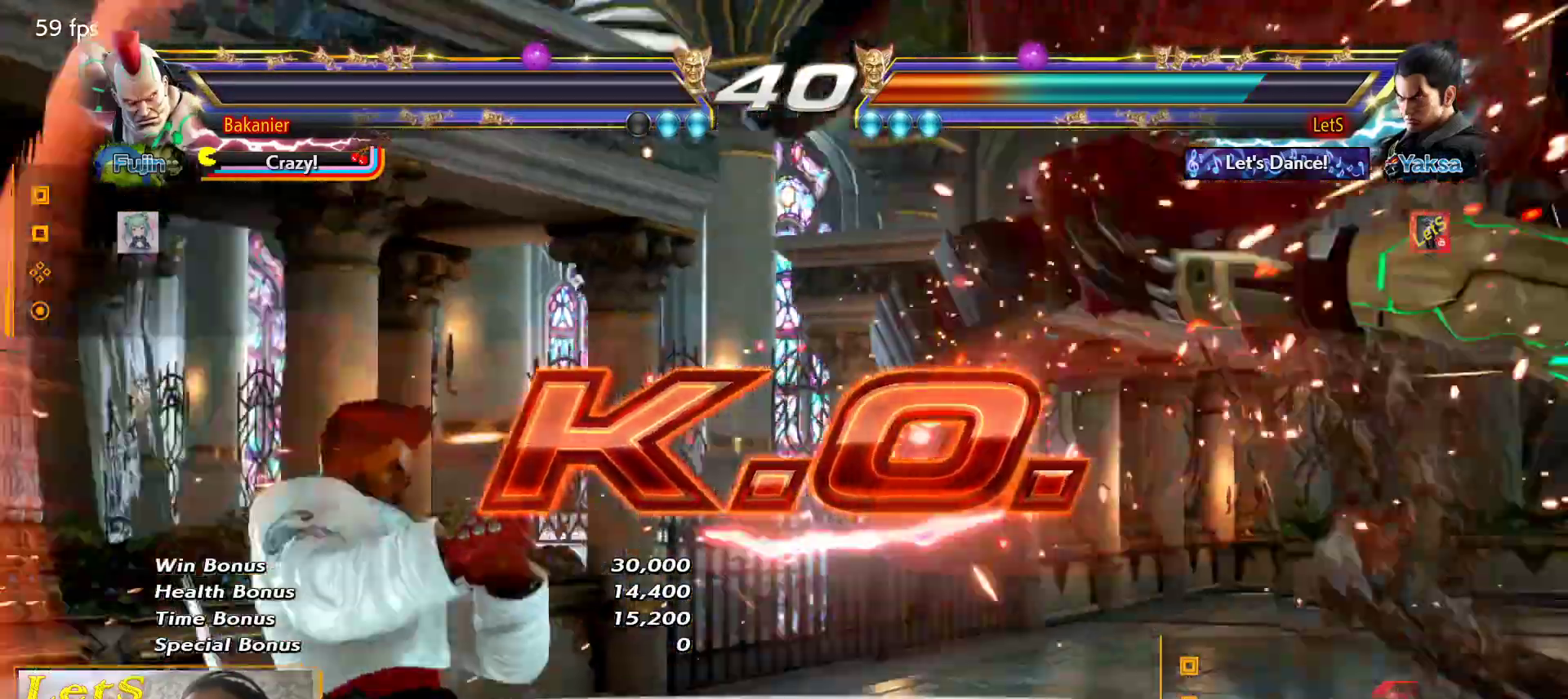
{"buttons": [], "left_stick": "center", "right_stick": "center", "events": [[67, "DPAD_RIGHT", "down"], [100, "DPAD_RIGHT", "up"], [167, "DPAD_DOWN", "down"], [200, "CROSS", "down"], [200, "DPAD_RIGHT", "down"], [267, "DPAD_DOWN", "up"], [267, "DPAD_RIGHT", "up"], [333, "CROSS", "up"]]}
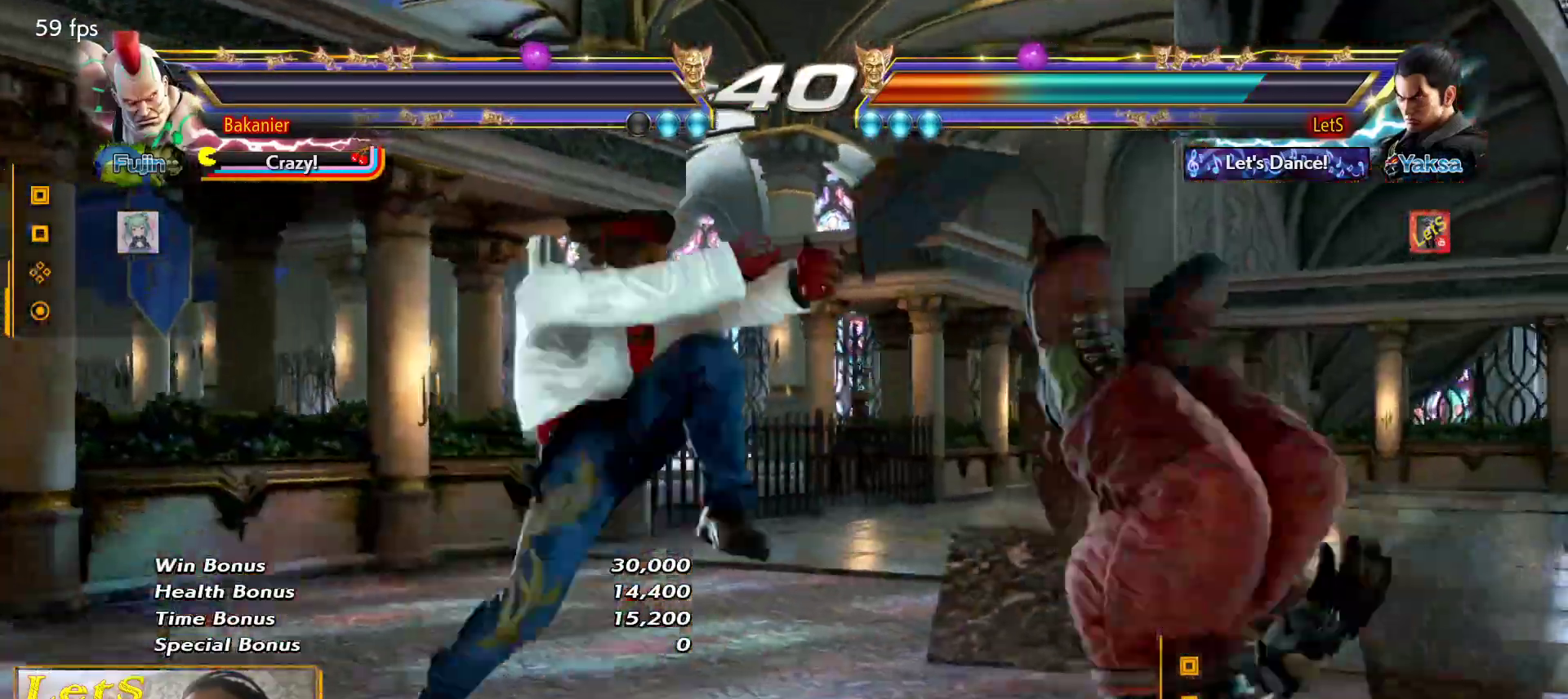
{"buttons": [], "left_stick": "center", "right_stick": "center", "events": [[67, "START", "down"], [367, "START", "up"], [433, "START", "down"], [500, "START", "up"]]}
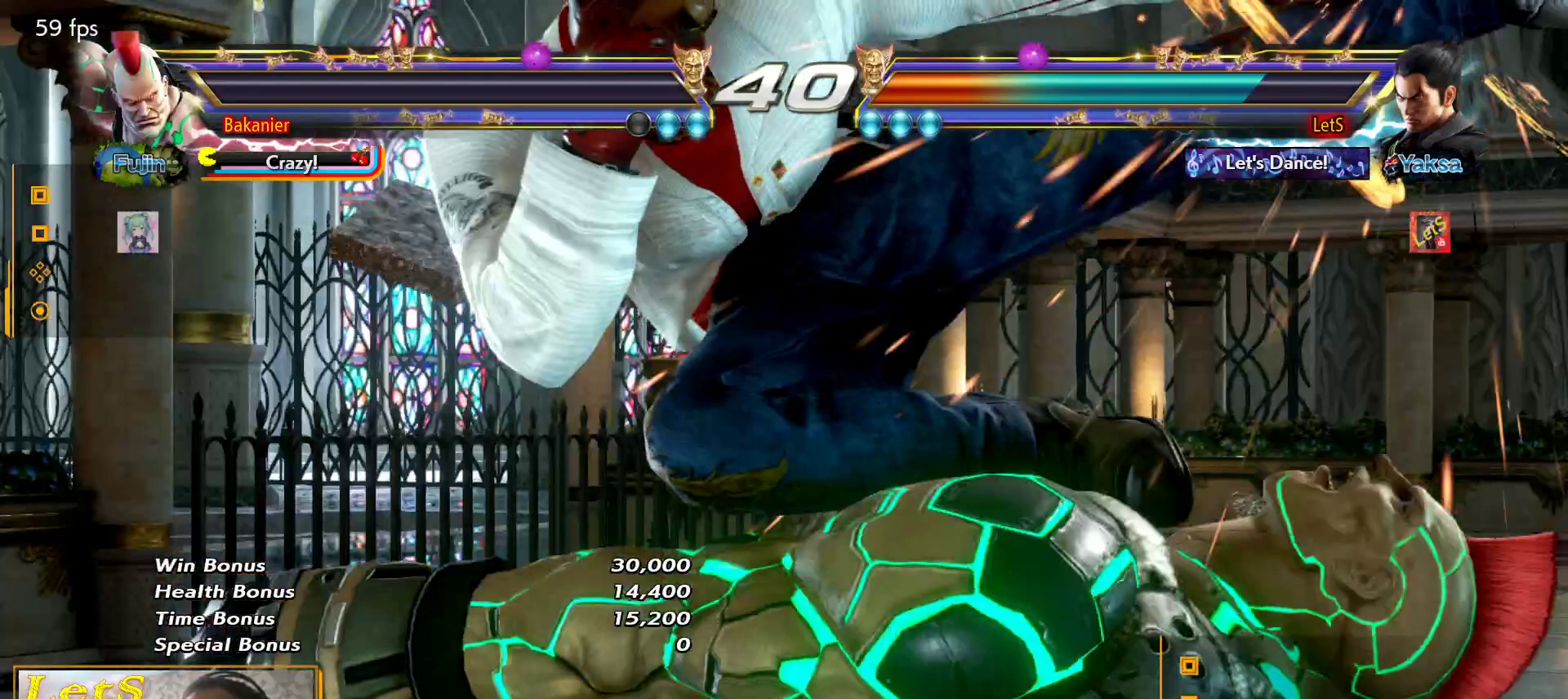
{"buttons": ["START"], "left_stick": "center", "right_stick": "center", "events": [[100, "START", "down"], [200, "START", "up"], [267, "START", "down"], [367, "START", "up"], [433, "START", "down"]]}
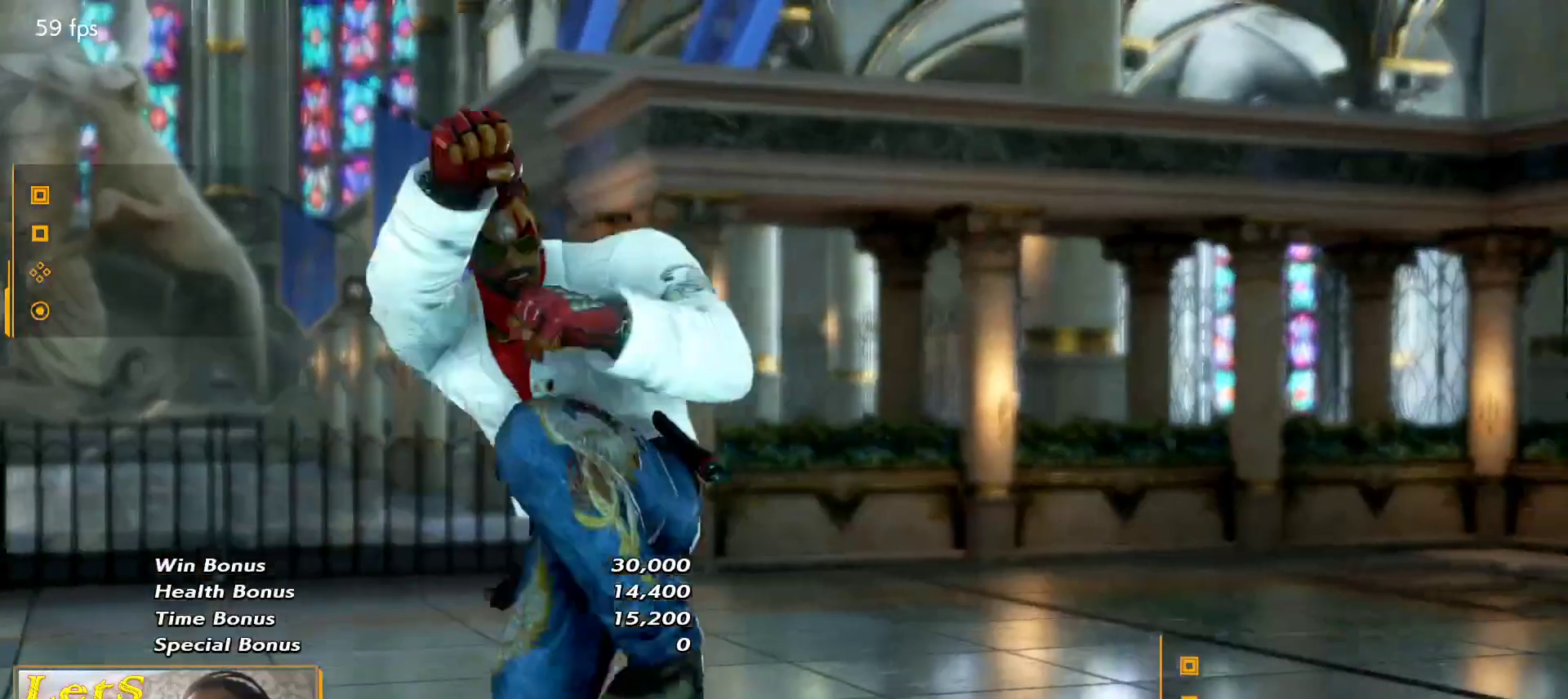
{"buttons": [], "left_stick": "center", "right_stick": "center", "events": [[33, "START", "up"], [133, "START", "down"], [167, "START", "up"], [267, "START", "down"], [367, "START", "up"]]}
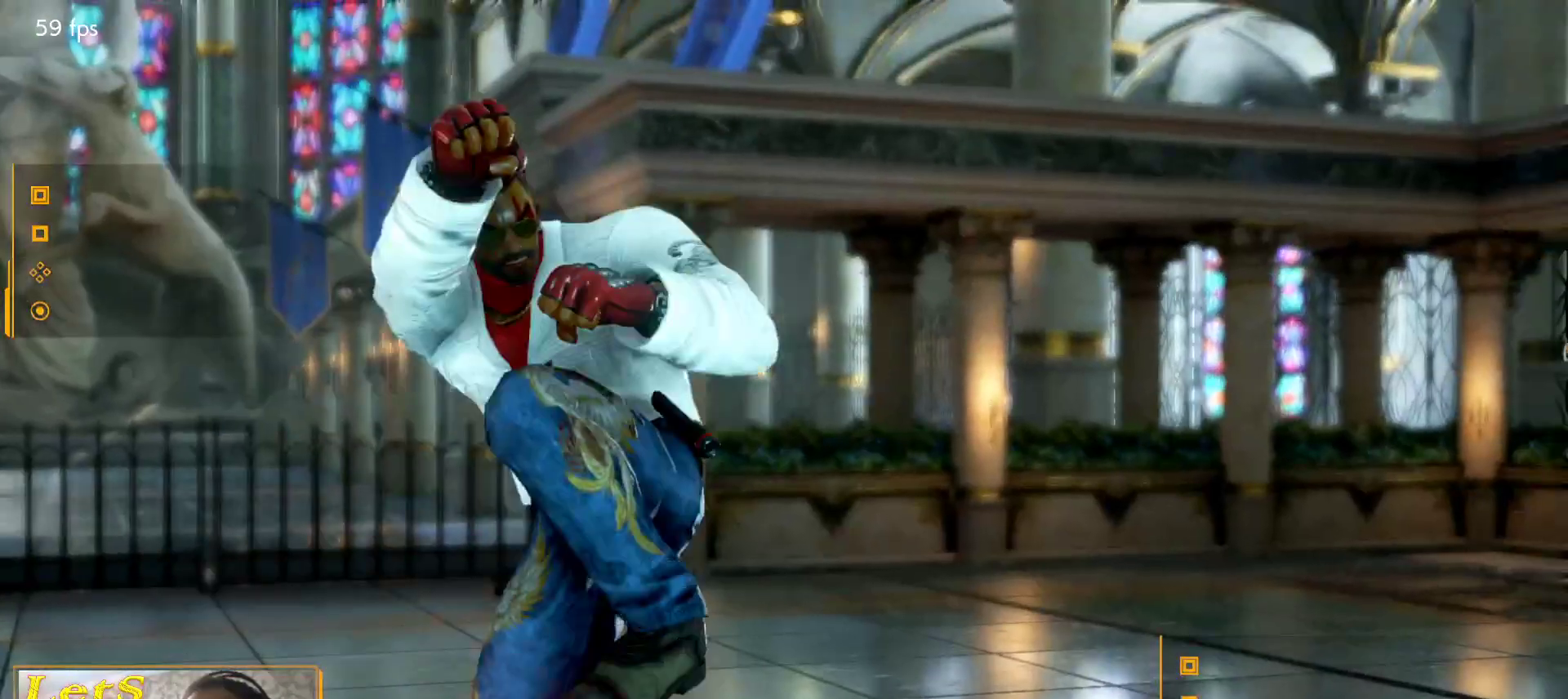
{"buttons": [], "left_stick": "center", "right_stick": "center", "events": []}
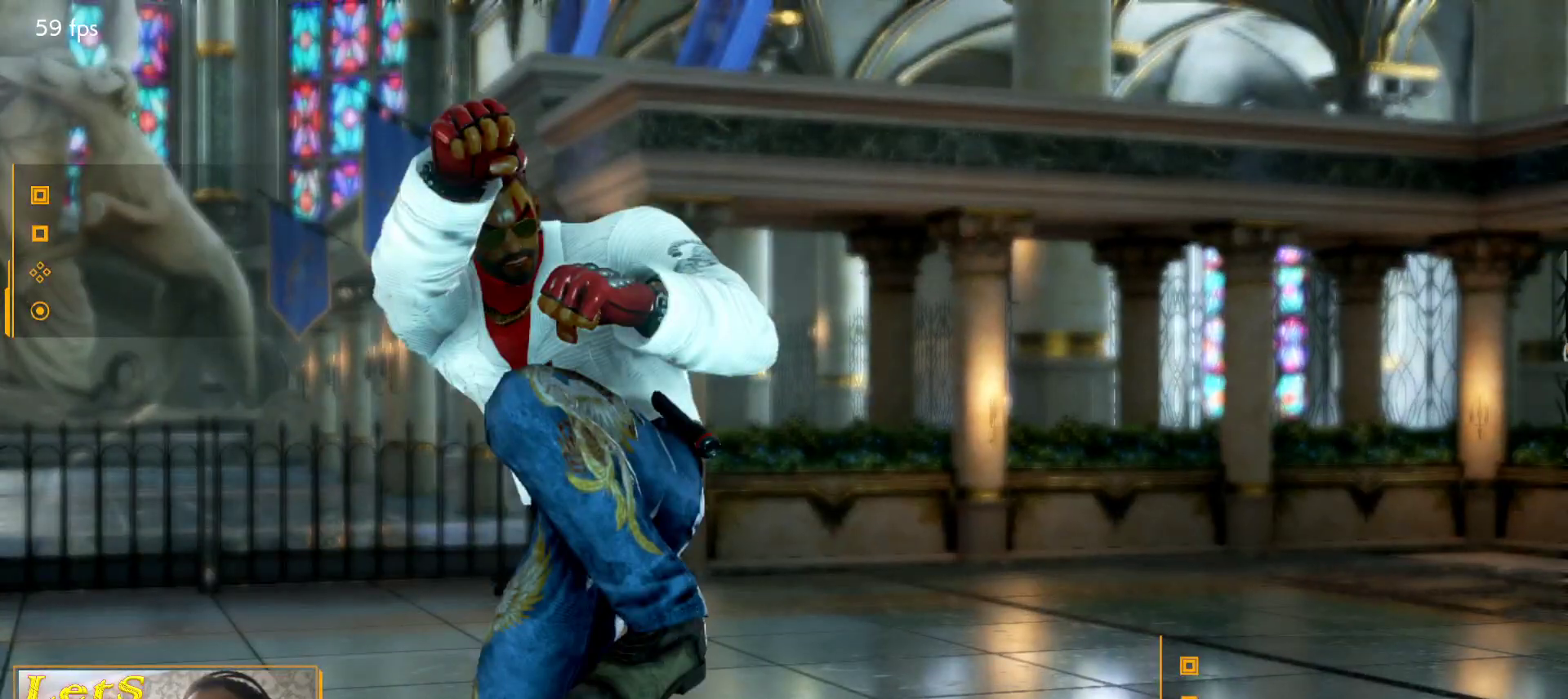
{"buttons": [], "left_stick": "center", "right_stick": "center", "events": []}
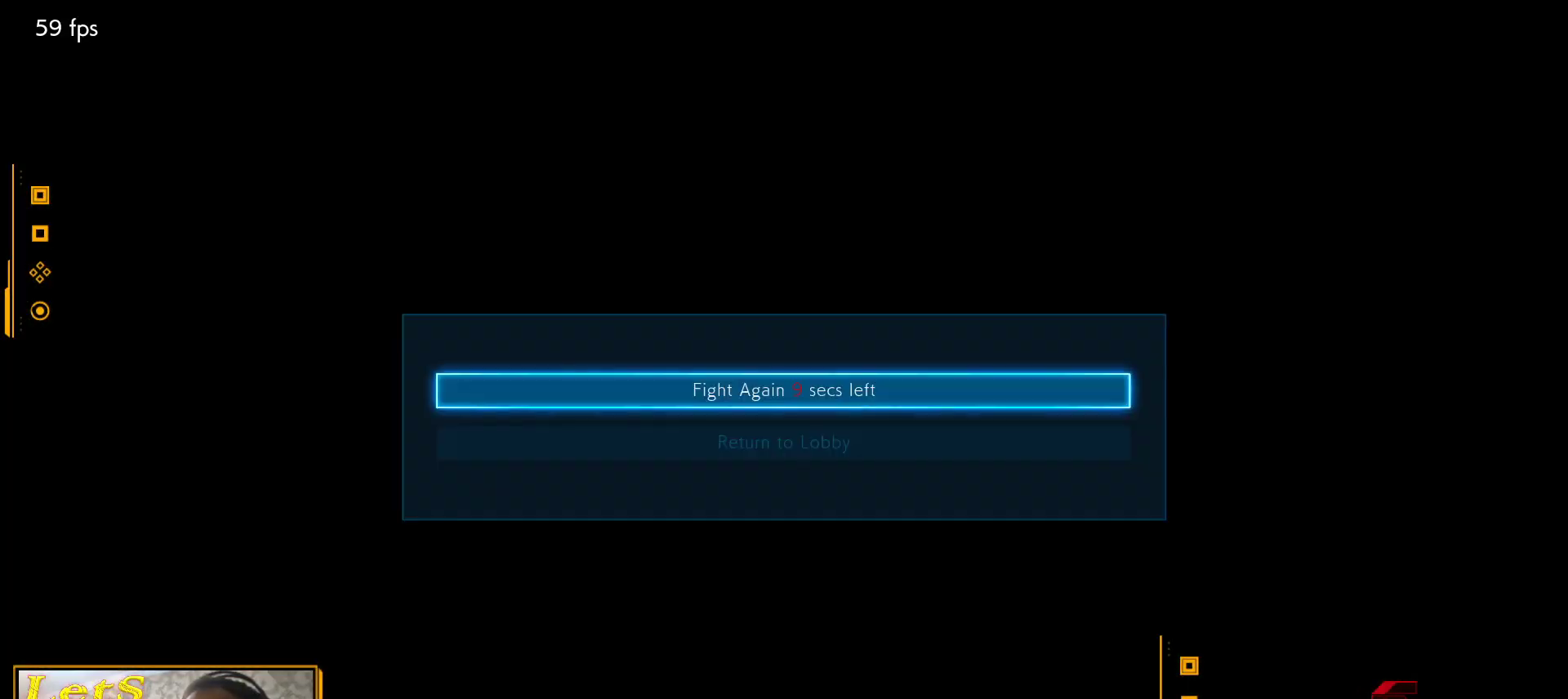
{"buttons": [], "left_stick": "center", "right_stick": "center", "events": [[67, "CROSS", "down"], [167, "CROSS", "up"]]}